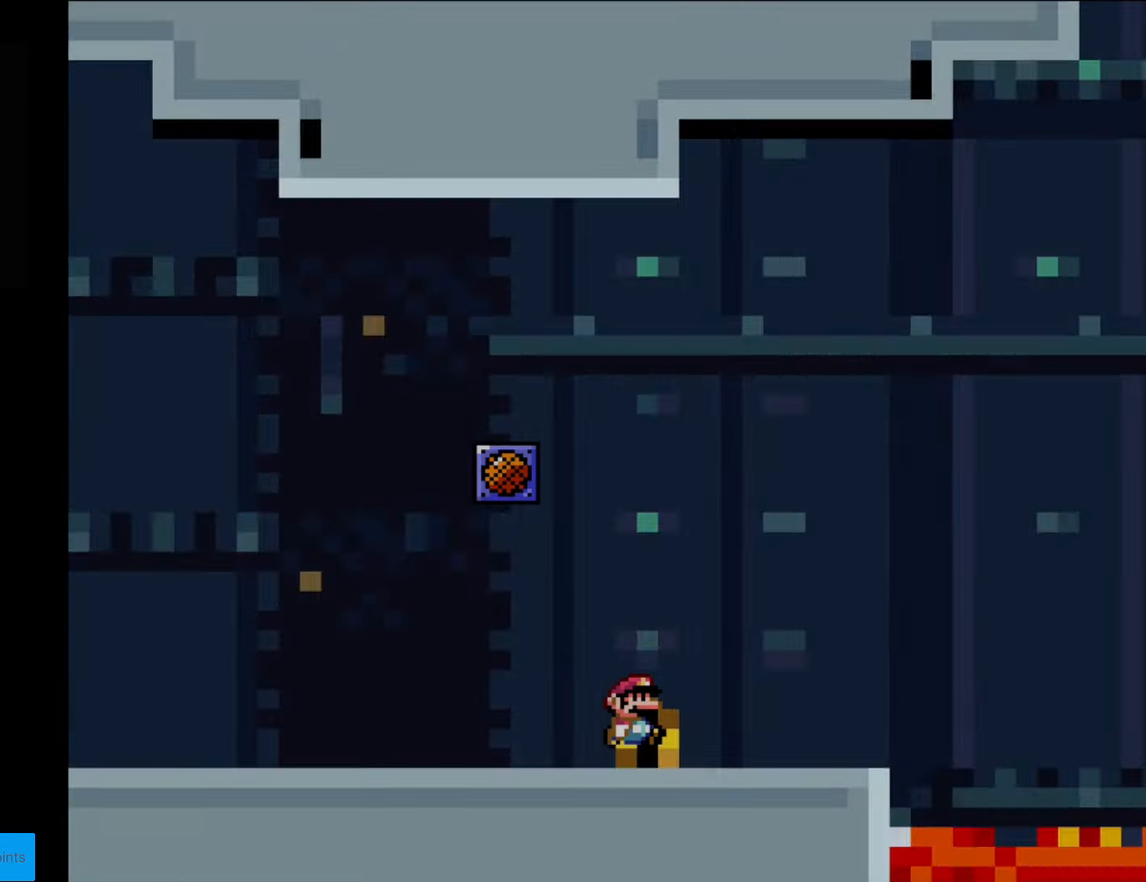
Gameplay with a controller (Nintendo layout); each line is a JSON object with the inputs held at the frame after it. "events" lists button and stick changes between this image and that frame as [ms after this image, input, new state], when the widget could be followed in between. Not read: L3 R3.
{"buttons": ["B", "Y"], "events": [[53, "B", "up"], [53, "DPAD_LEFT", "down"], [88, "DPAD_LEFT", "up"], [175, "DPAD_UP", "up"], [350, "B", "down"]]}
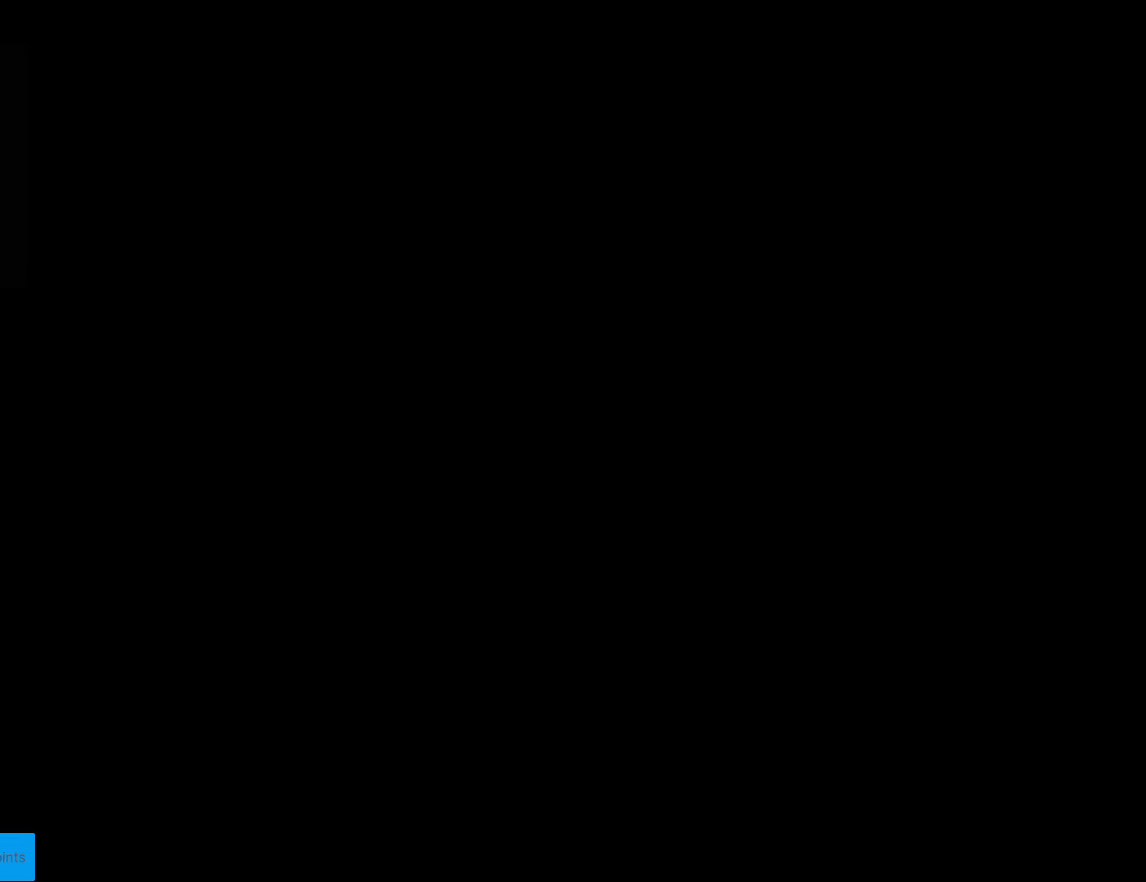
{"buttons": ["B", "Y", "DPAD_RIGHT"], "events": [[105, "DPAD_RIGHT", "down"]]}
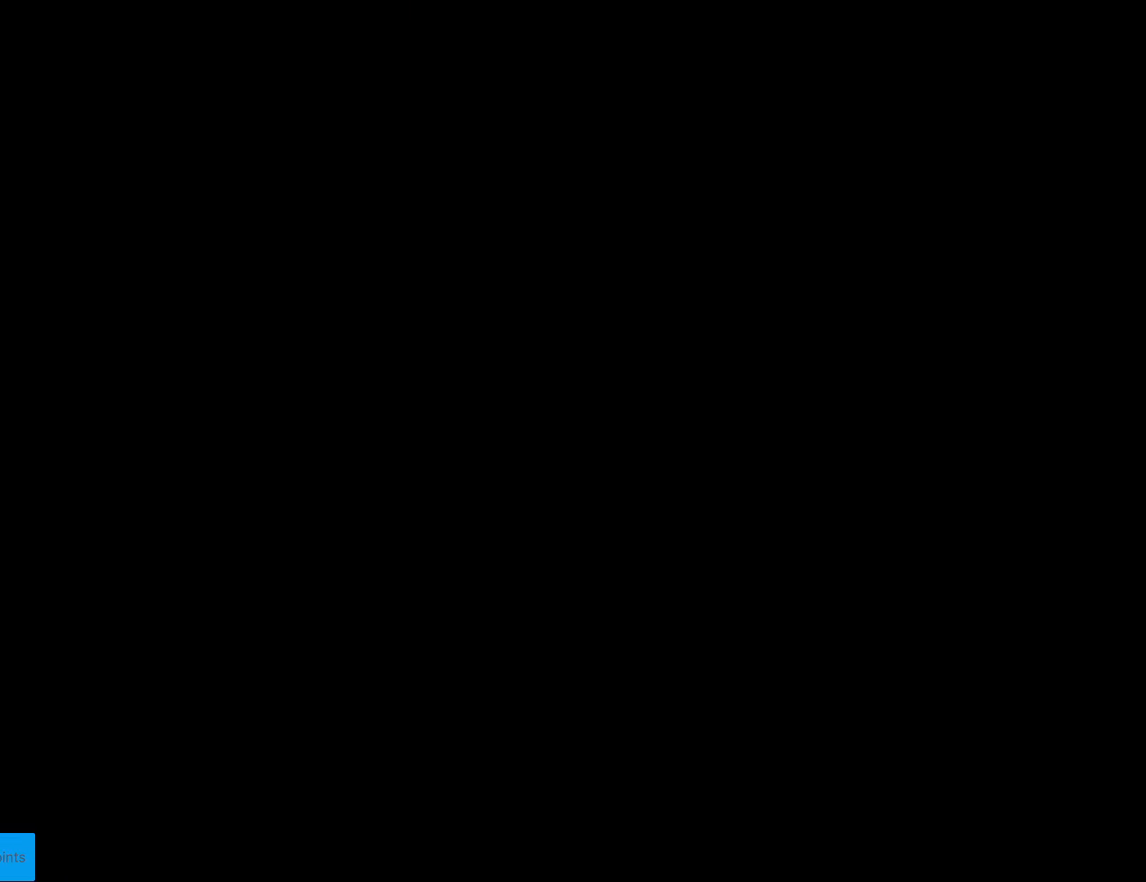
{"buttons": ["B", "Y", "DPAD_RIGHT"], "events": []}
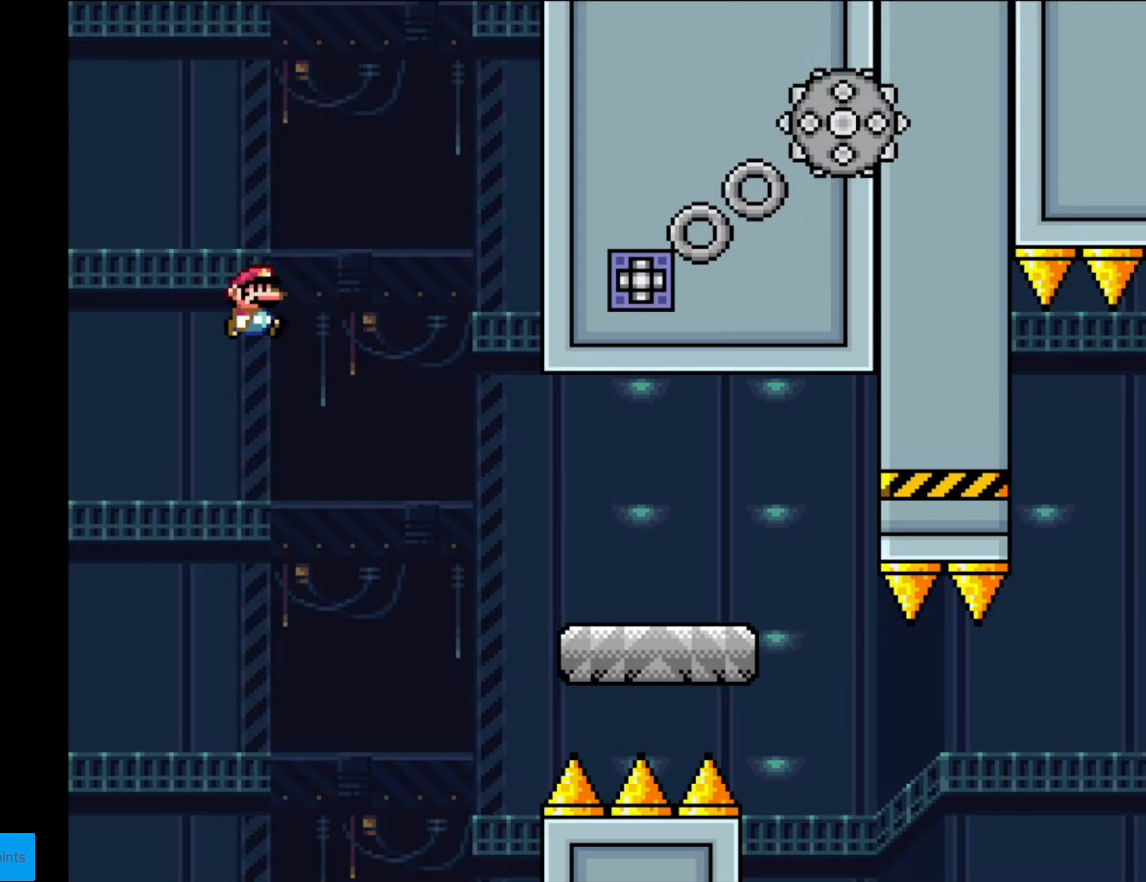
{"buttons": ["X", "DPAD_RIGHT"], "events": [[210, "B", "up"], [245, "X", "down"], [245, "Y", "up"]]}
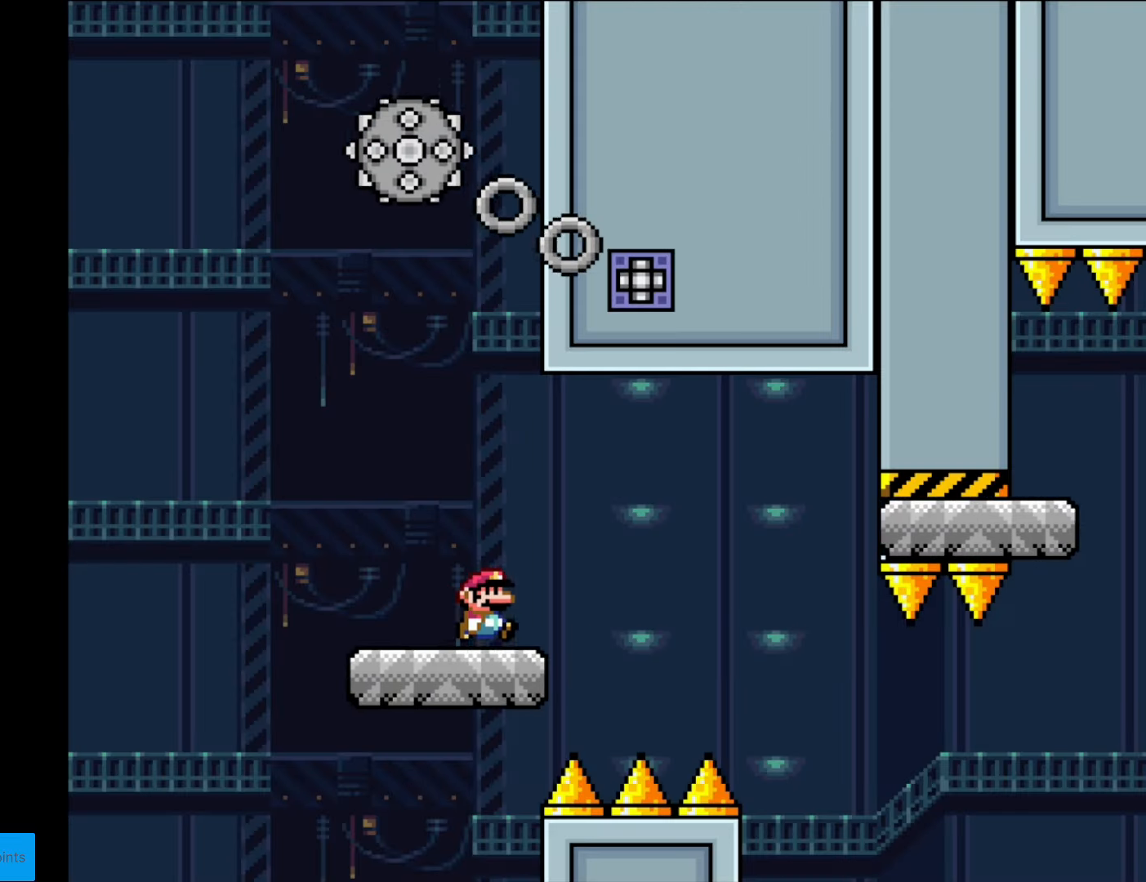
{"buttons": ["X", "DPAD_RIGHT"], "events": [[34, "A", "down"], [34, "DPAD_RIGHT", "up"], [34, "L1", "down"], [34, "X", "up"], [52, "A", "up"], [52, "DPAD_RIGHT", "down"], [52, "L1", "up"], [52, "X", "down"], [87, "A", "down"], [174, "A", "up"]]}
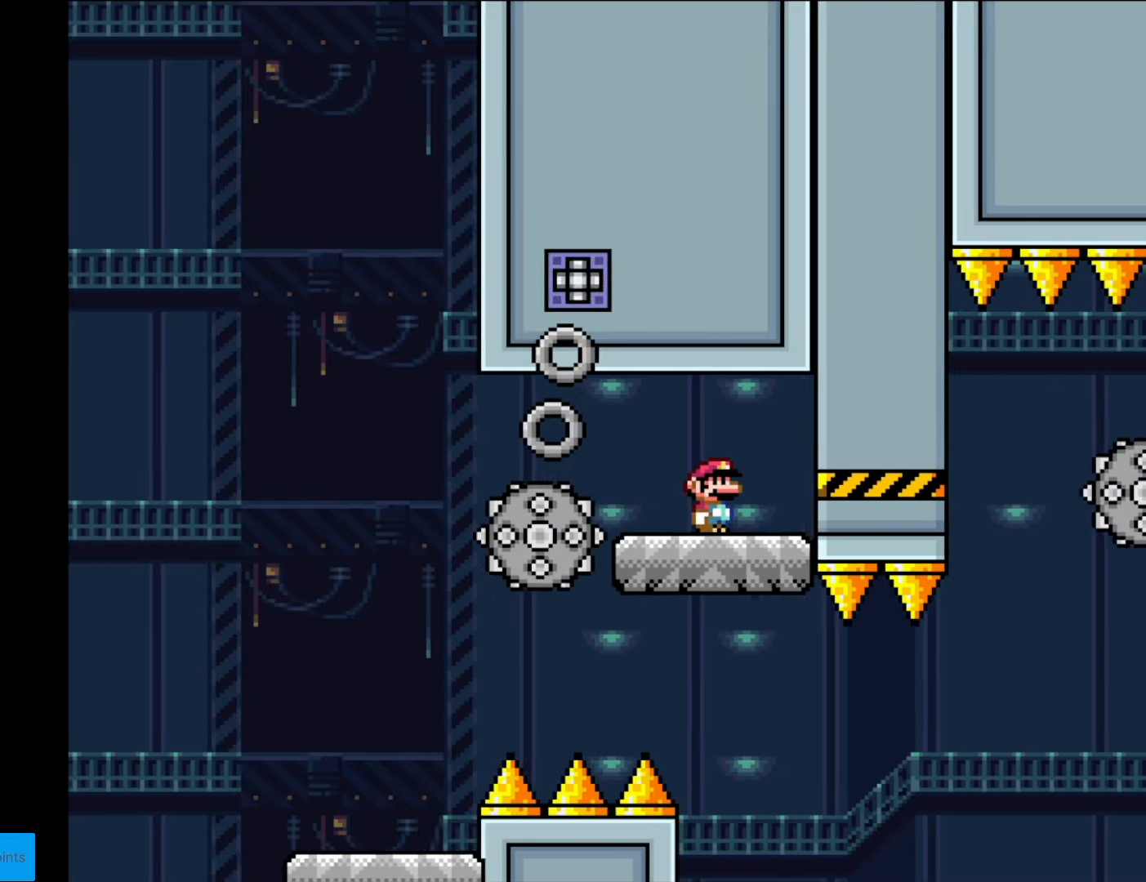
{"buttons": ["X"], "events": [[70, "DPAD_RIGHT", "up"], [122, "DPAD_LEFT", "down"], [262, "DPAD_LEFT", "up"]]}
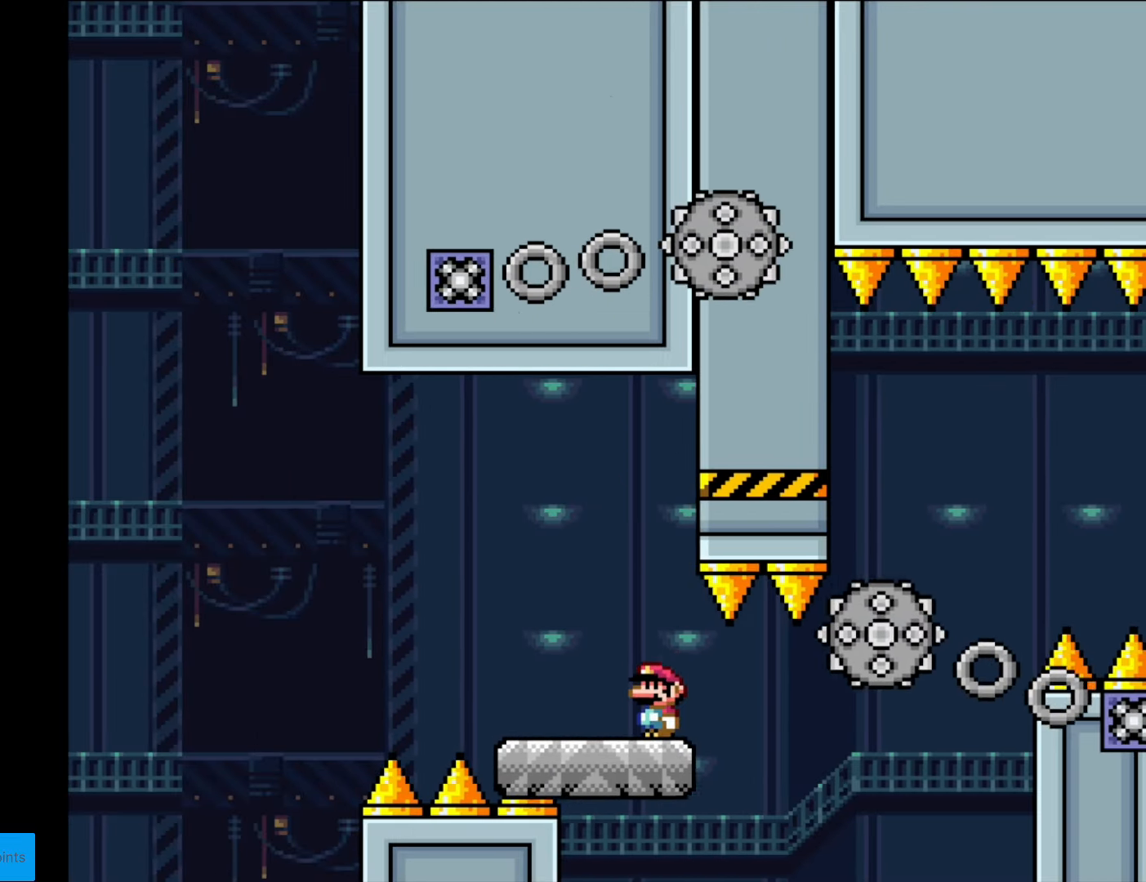
{"buttons": ["X", "DPAD_RIGHT"], "events": [[52, "DPAD_RIGHT", "down"], [209, "A", "down"], [279, "A", "up"]]}
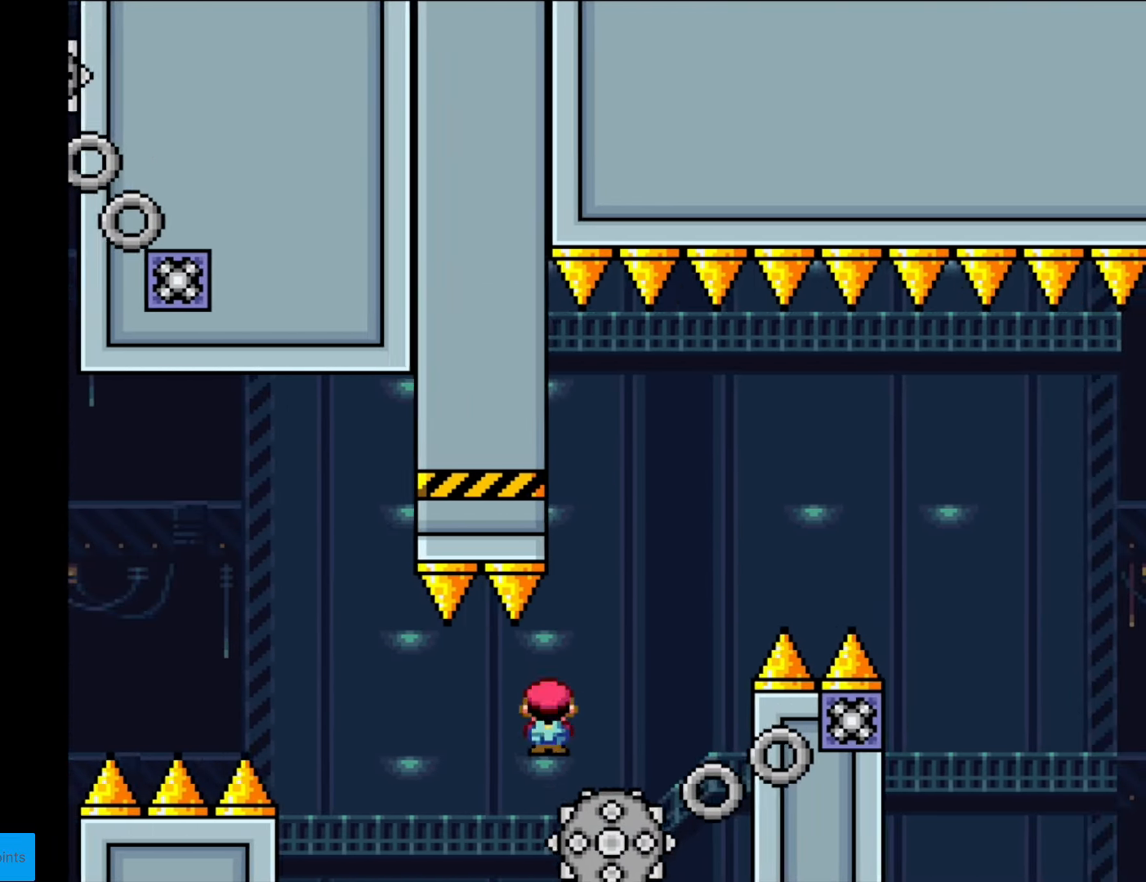
{"buttons": ["A", "X", "DPAD_RIGHT"], "events": [[87, "A", "down"], [157, "DPAD_LEFT", "down"], [157, "DPAD_RIGHT", "up"], [280, "DPAD_DOWN", "down"], [280, "DPAD_LEFT", "up"], [297, "DPAD_DOWN", "up"], [297, "DPAD_RIGHT", "down"]]}
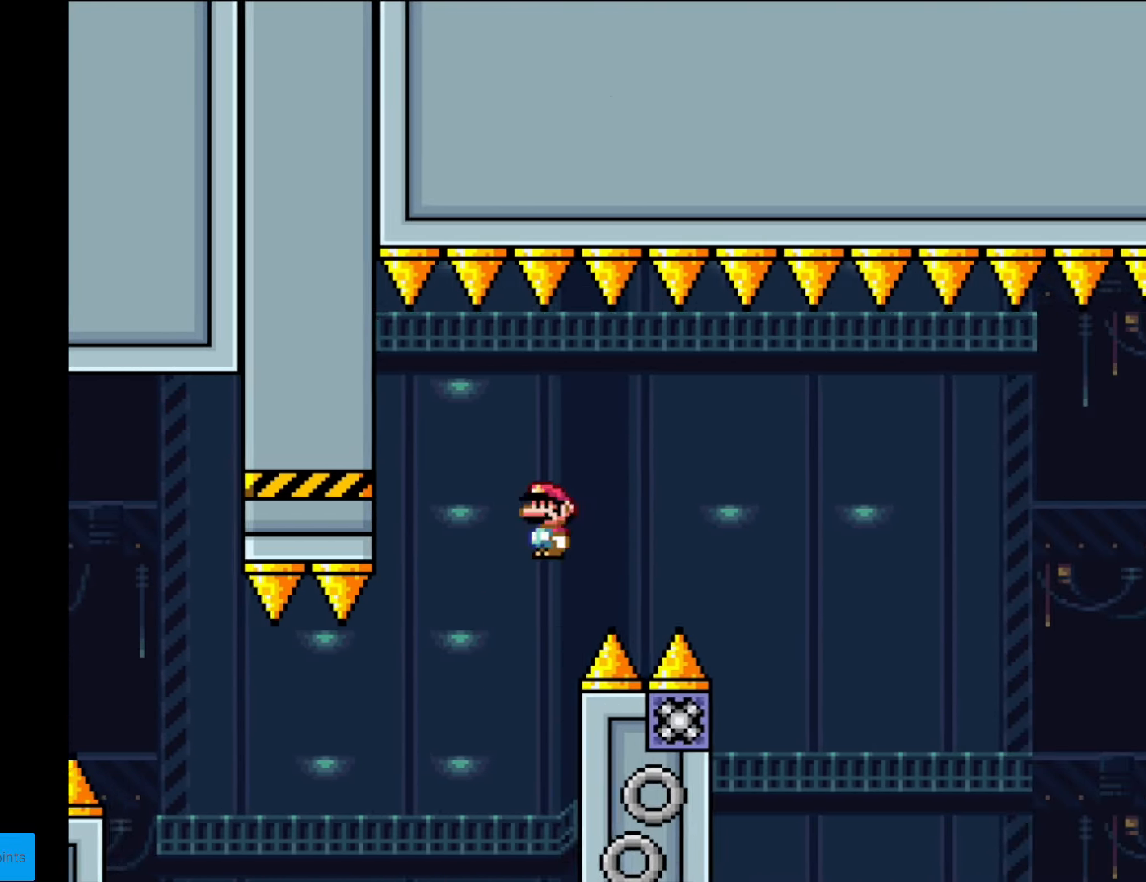
{"buttons": ["A", "X"], "events": [[367, "DPAD_RIGHT", "up"]]}
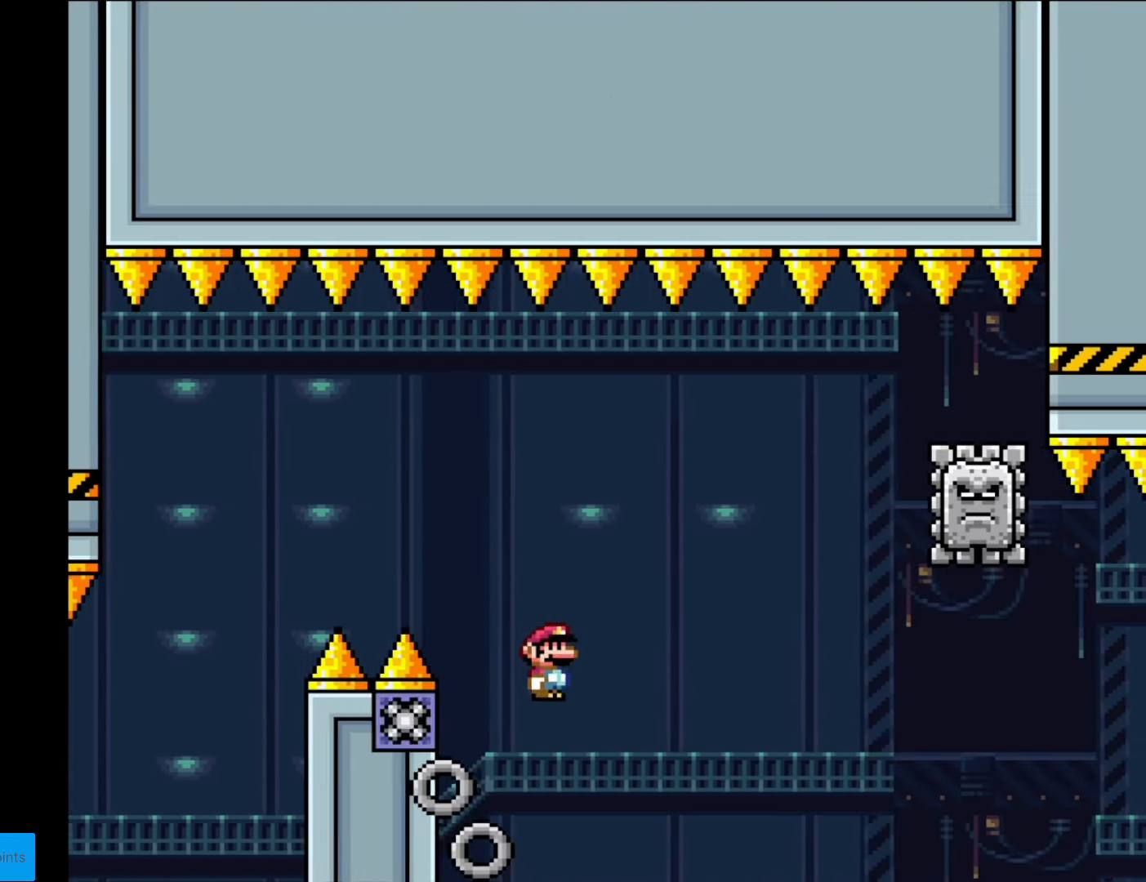
{"buttons": ["A", "X", "DPAD_RIGHT"], "events": [[35, "DPAD_LEFT", "down"], [87, "DPAD_LEFT", "up"], [87, "DPAD_RIGHT", "down"]]}
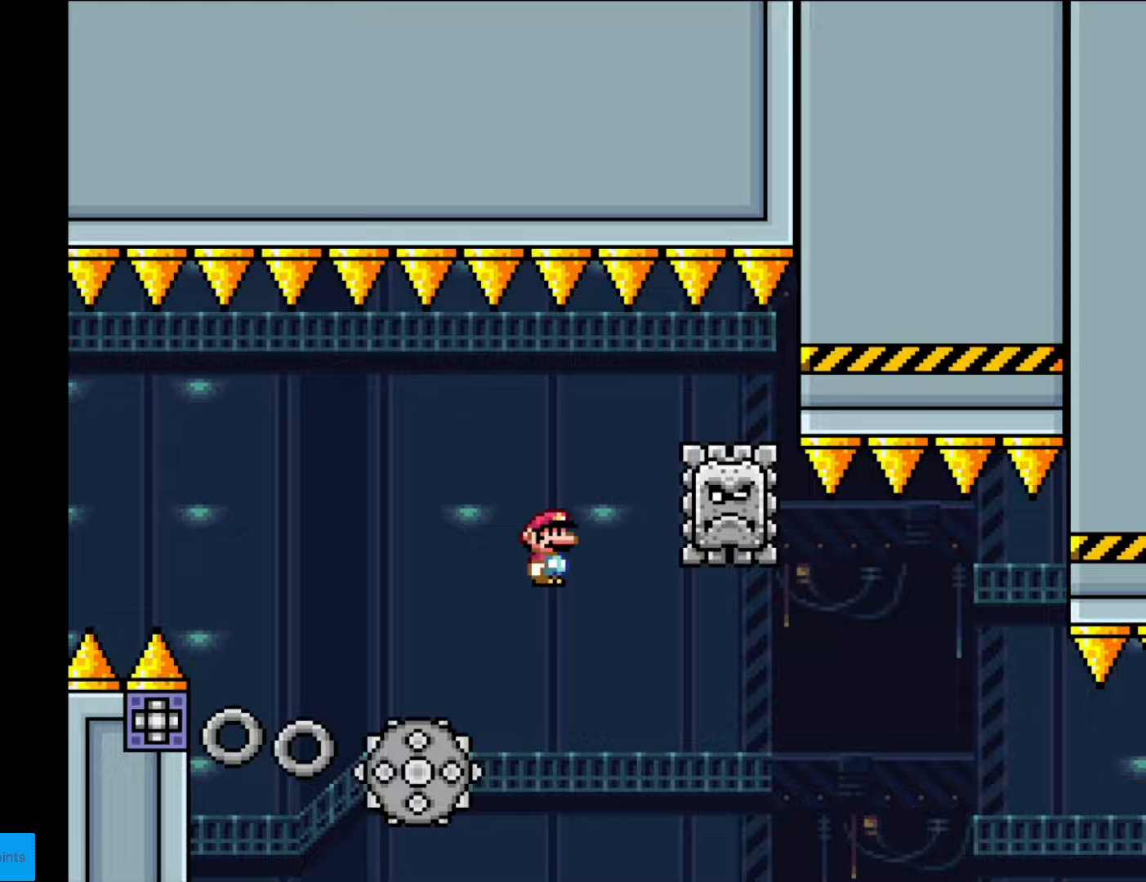
{"buttons": ["X", "DPAD_RIGHT"], "events": [[105, "DPAD_RIGHT", "up"], [140, "DPAD_LEFT", "down"], [297, "DPAD_LEFT", "up"], [420, "DPAD_RIGHT", "down"], [455, "A", "up"]]}
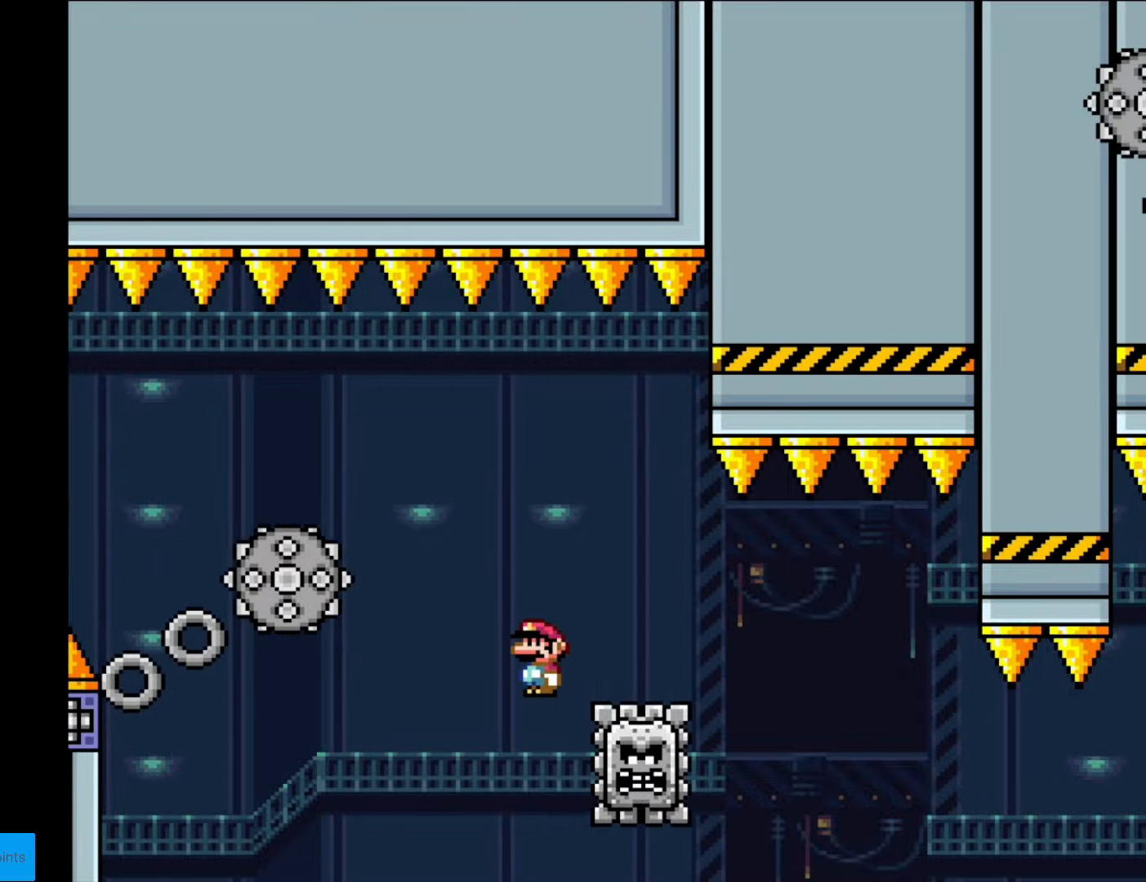
{"buttons": ["A", "X", "DPAD_RIGHT"], "events": [[52, "A", "down"], [367, "A", "up"], [507, "A", "down"]]}
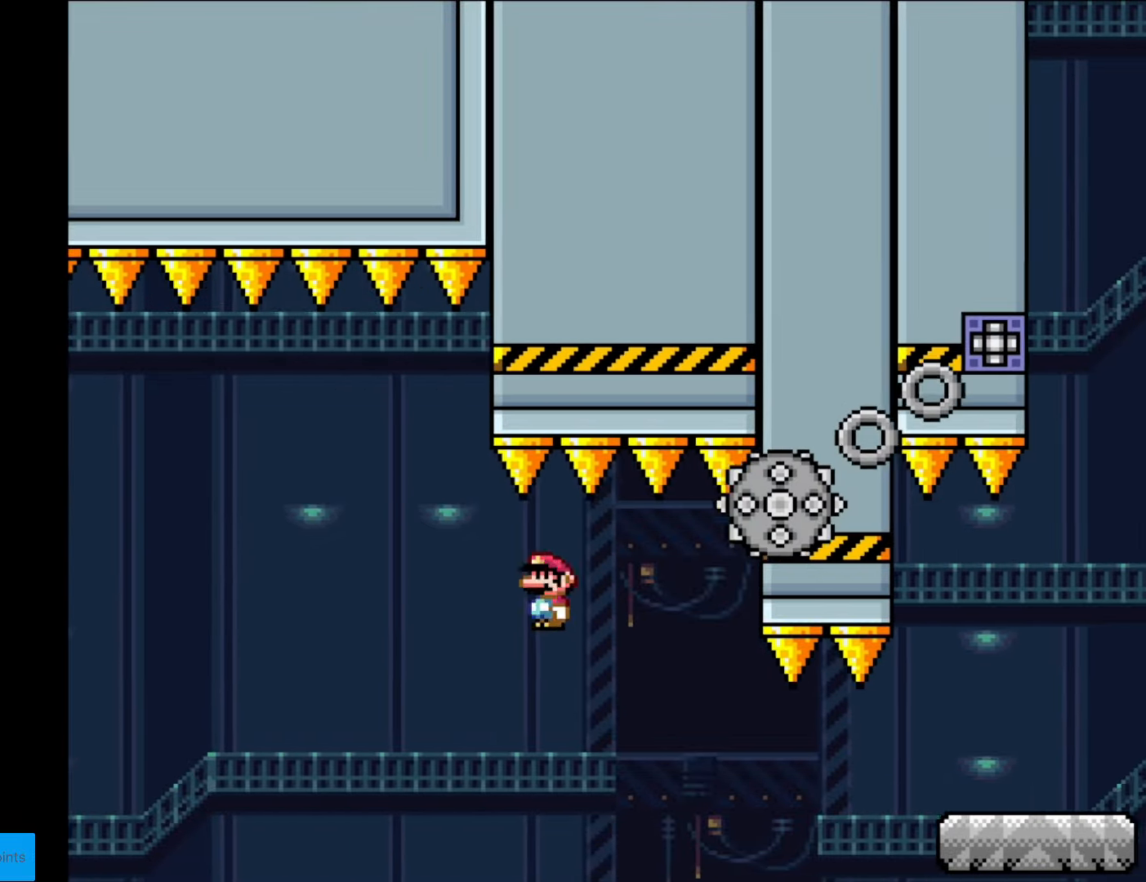
{"buttons": ["X", "DPAD_RIGHT"], "events": [[105, "A", "up"], [210, "A", "down"], [315, "A", "up"]]}
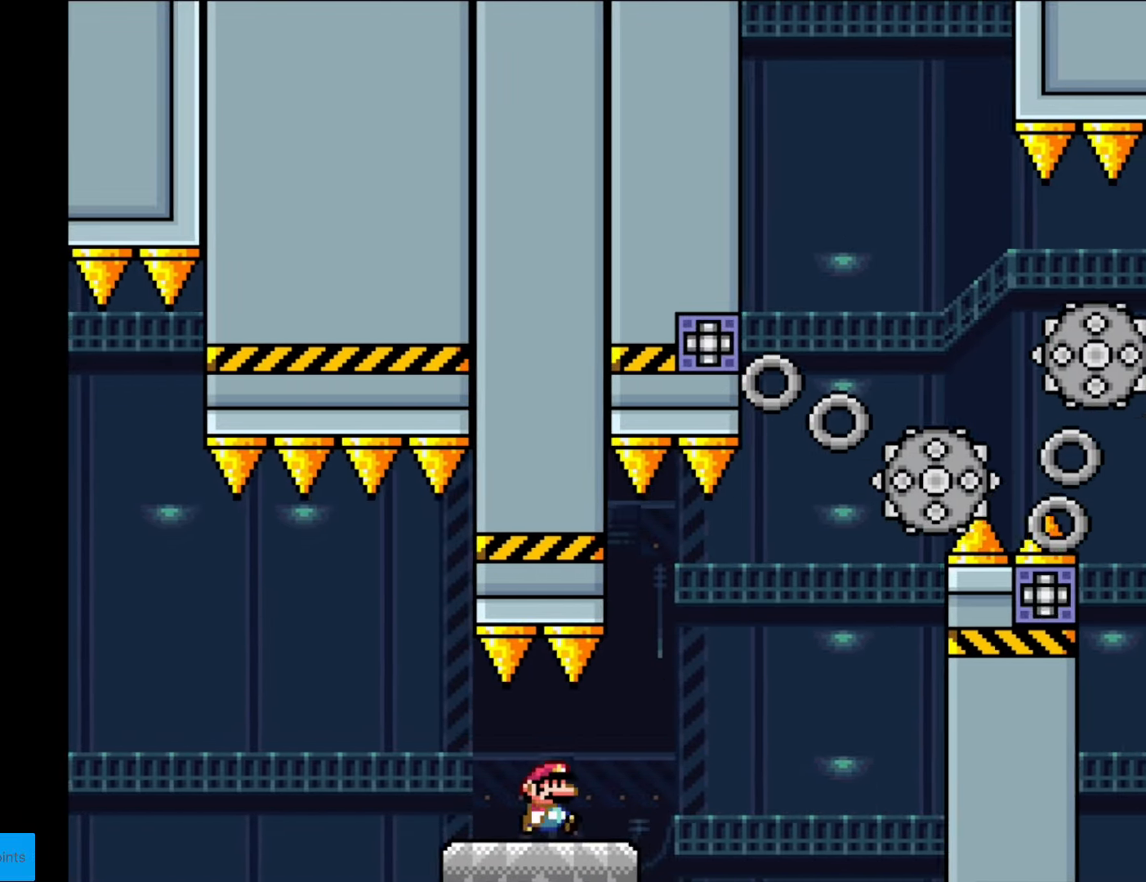
{"buttons": ["X", "DPAD_RIGHT"]}
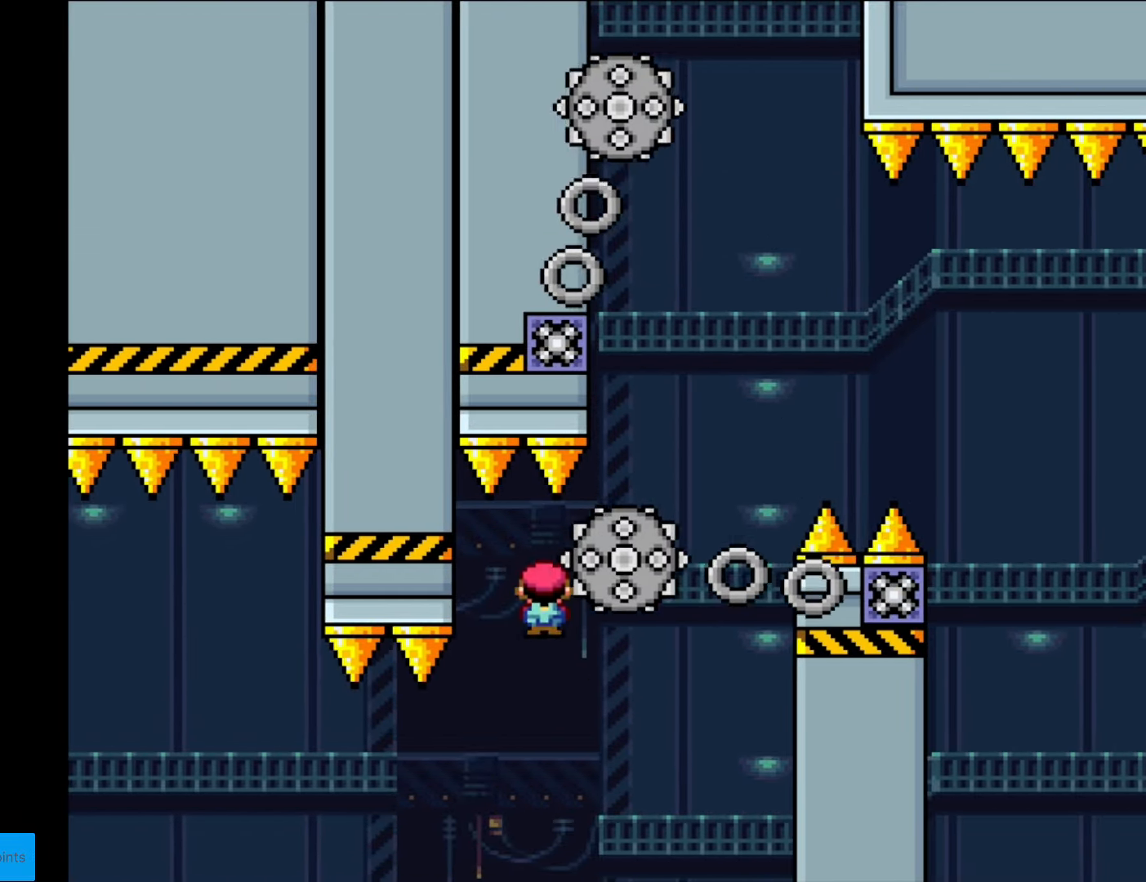
{"buttons": ["A", "X", "DPAD_LEFT"], "events": [[105, "A", "down"], [420, "DPAD_RIGHT", "up"], [455, "DPAD_UP", "down"], [472, "DPAD_LEFT", "down"], [472, "DPAD_UP", "up"]]}
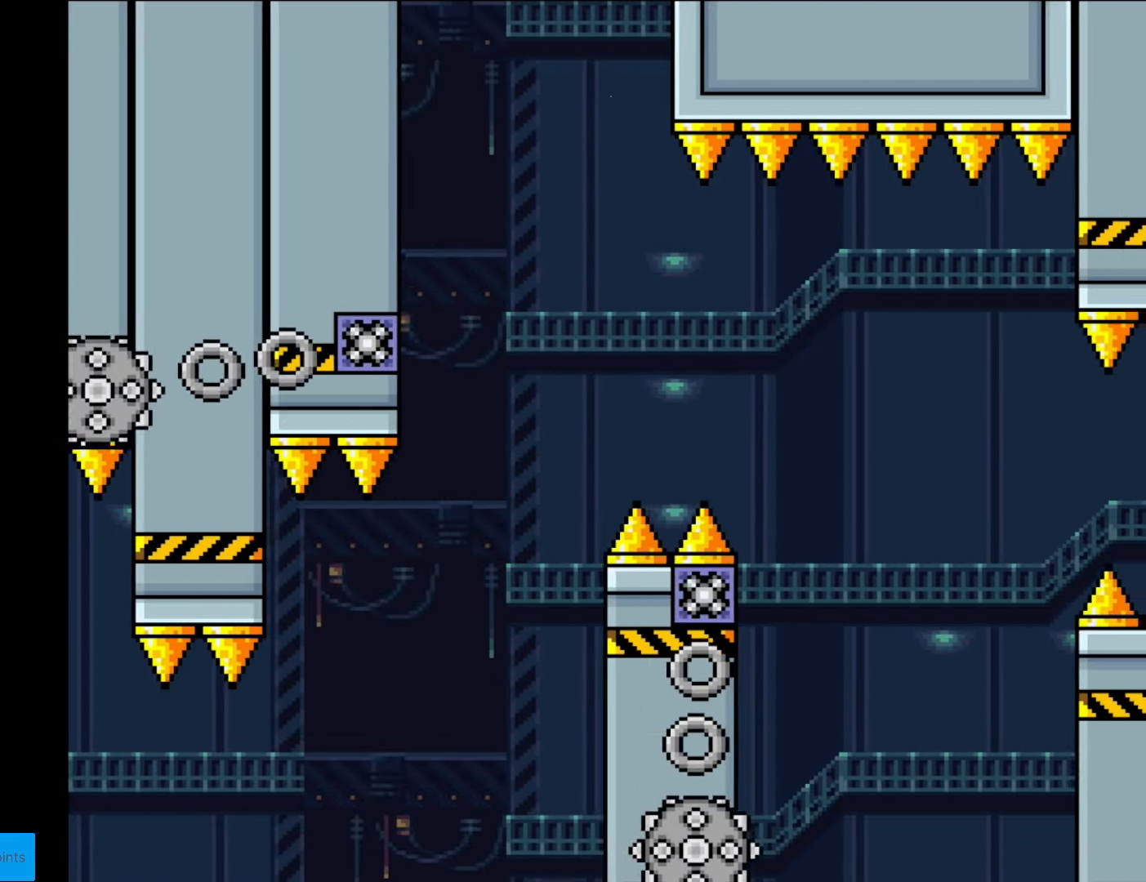
{"buttons": [], "events": [[123, "A", "up"], [123, "DPAD_LEFT", "up"], [245, "X", "up"]]}
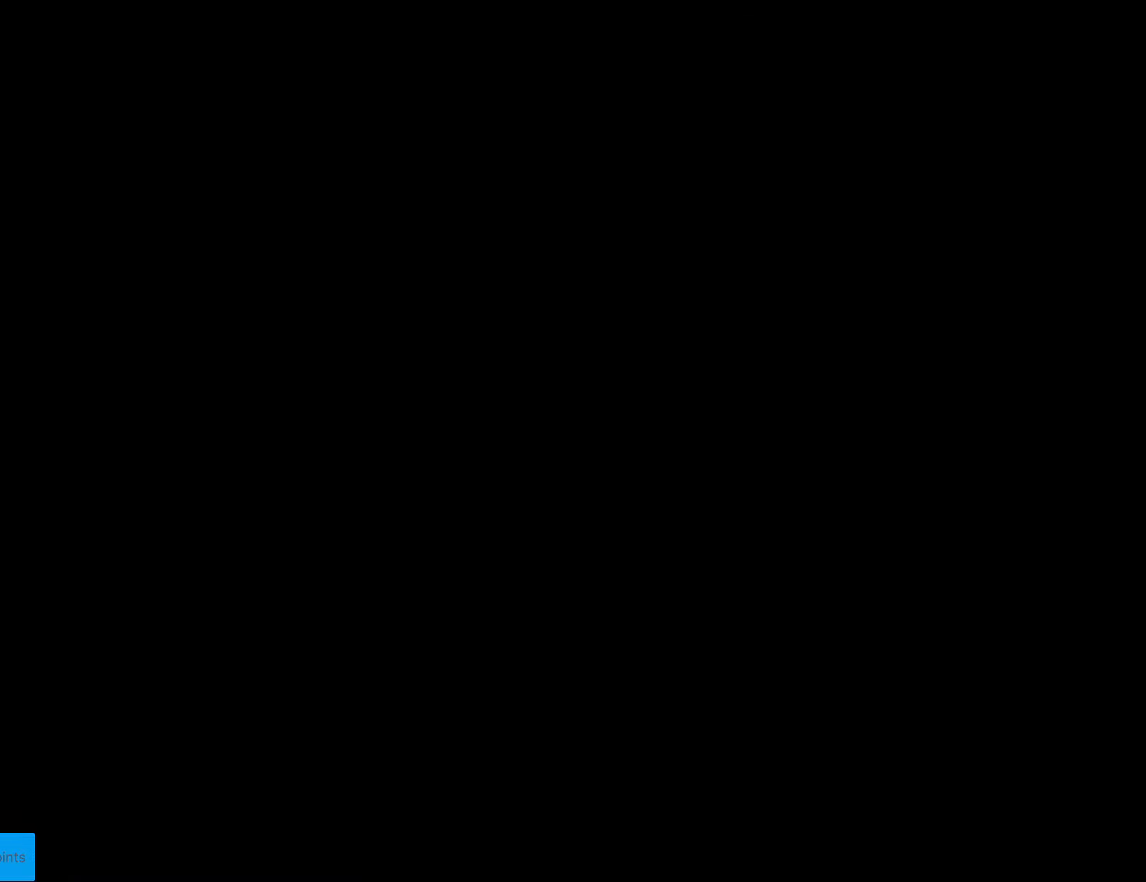
{"buttons": [], "events": []}
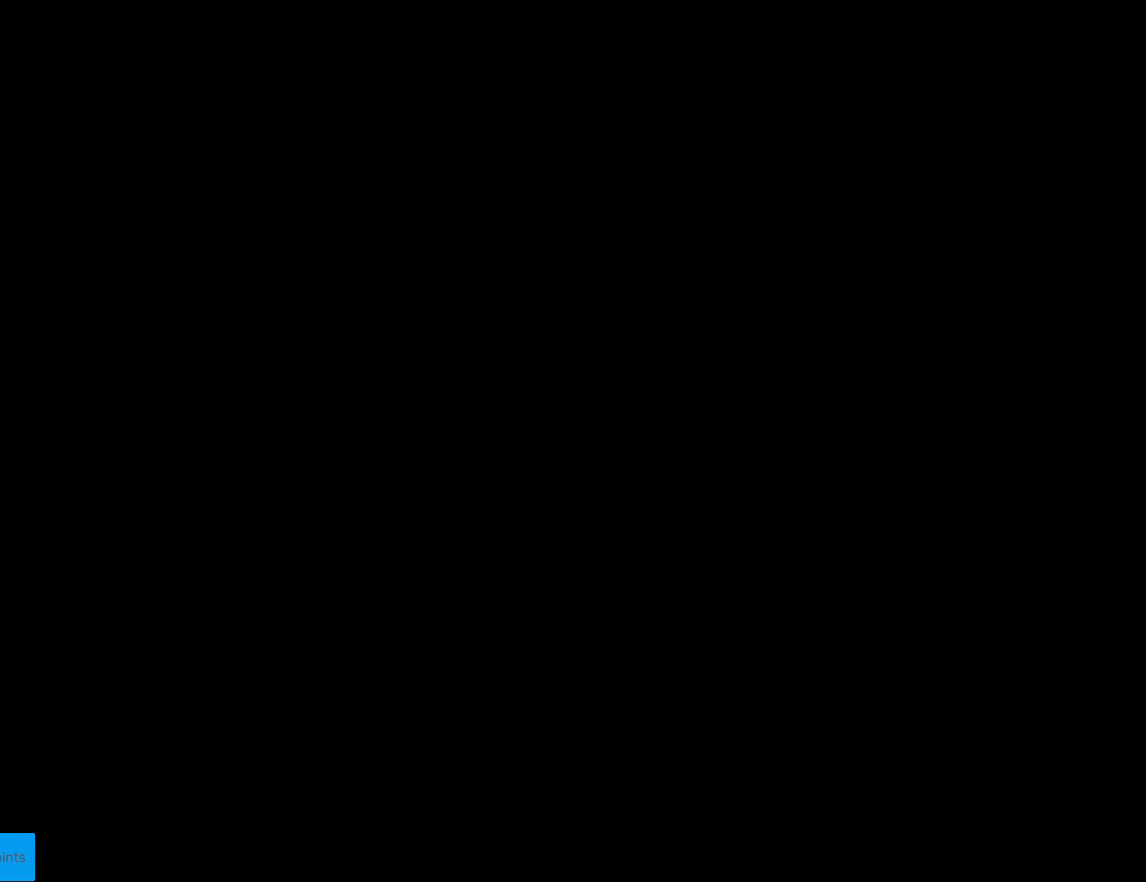
{"buttons": ["B", "Y", "DPAD_RIGHT"], "events": [[175, "Y", "down"], [263, "B", "down"], [263, "DPAD_RIGHT", "down"]]}
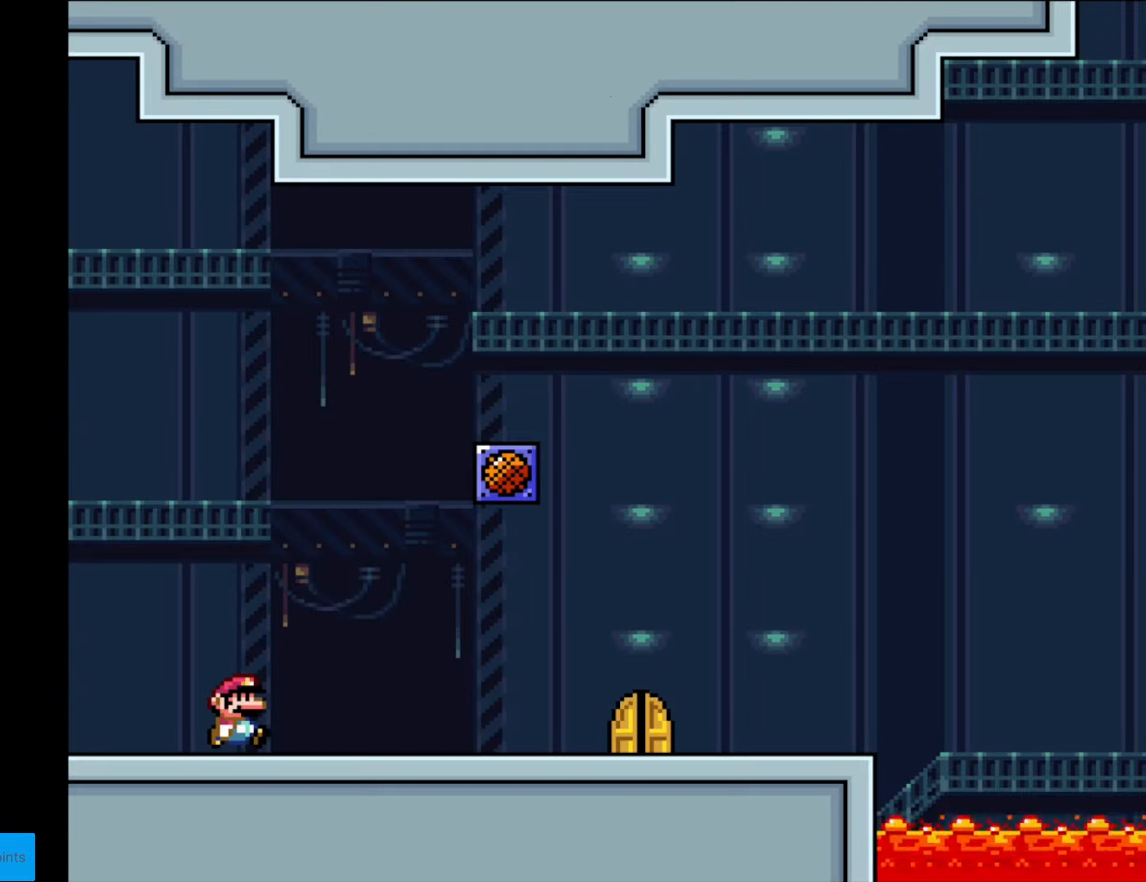
{"buttons": ["B", "Y", "DPAD_RIGHT"], "events": []}
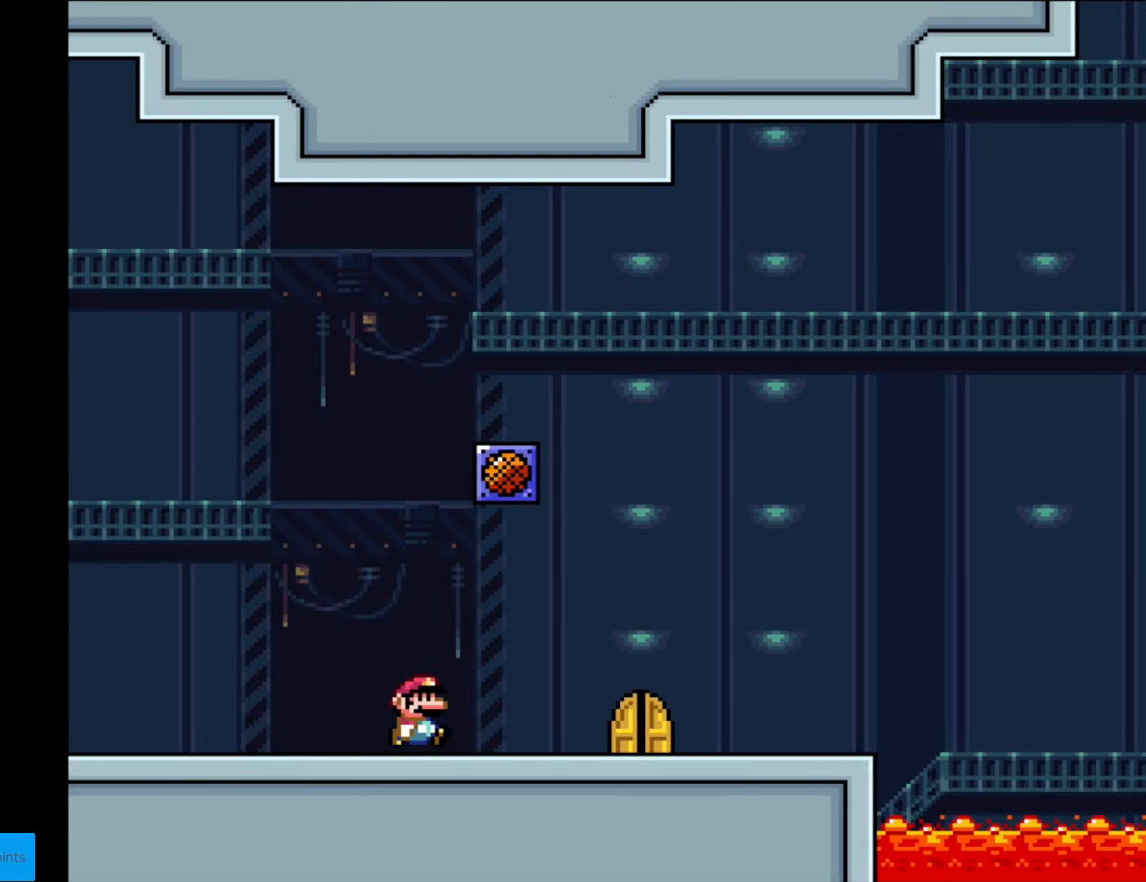
{"buttons": ["DPAD_UP"], "events": [[455, "DPAD_RIGHT", "up"], [455, "DPAD_UP", "down"], [473, "Y", "up"], [508, "B", "up"]]}
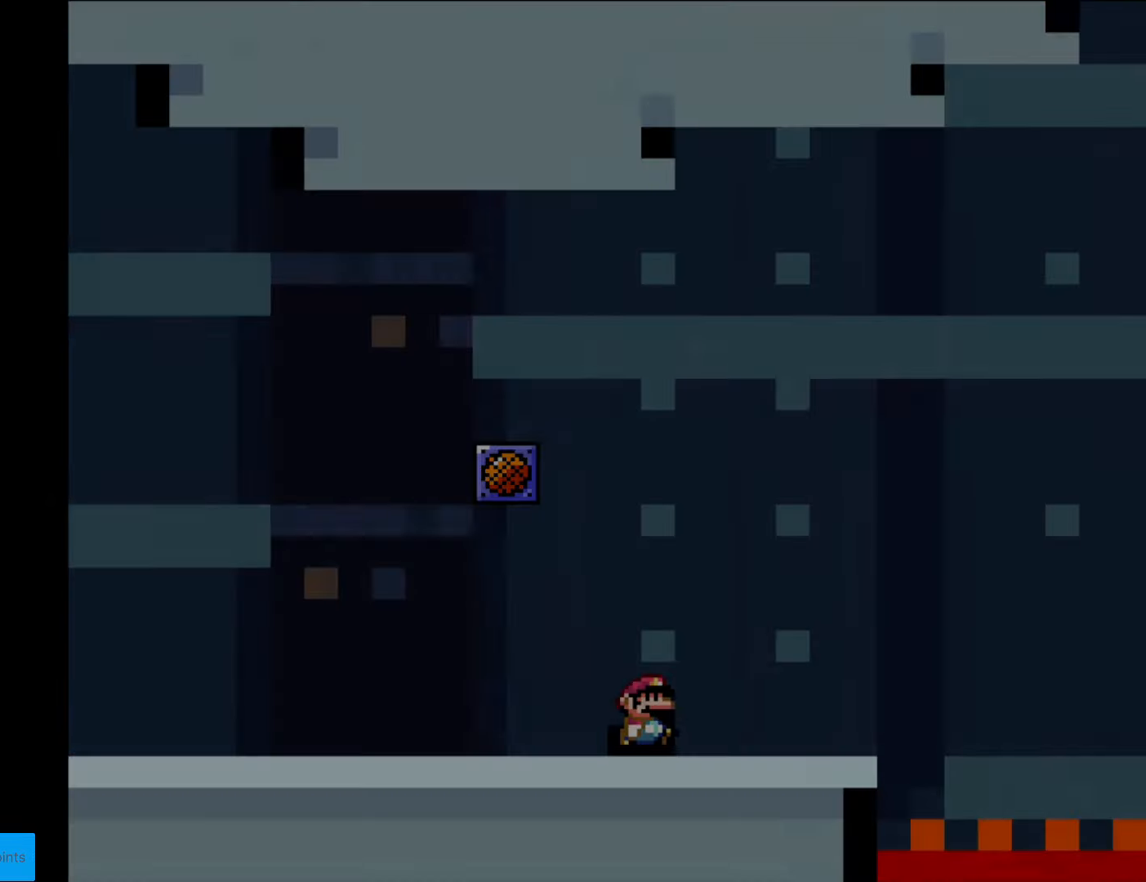
{"buttons": [], "events": [[139, "DPAD_UP", "up"]]}
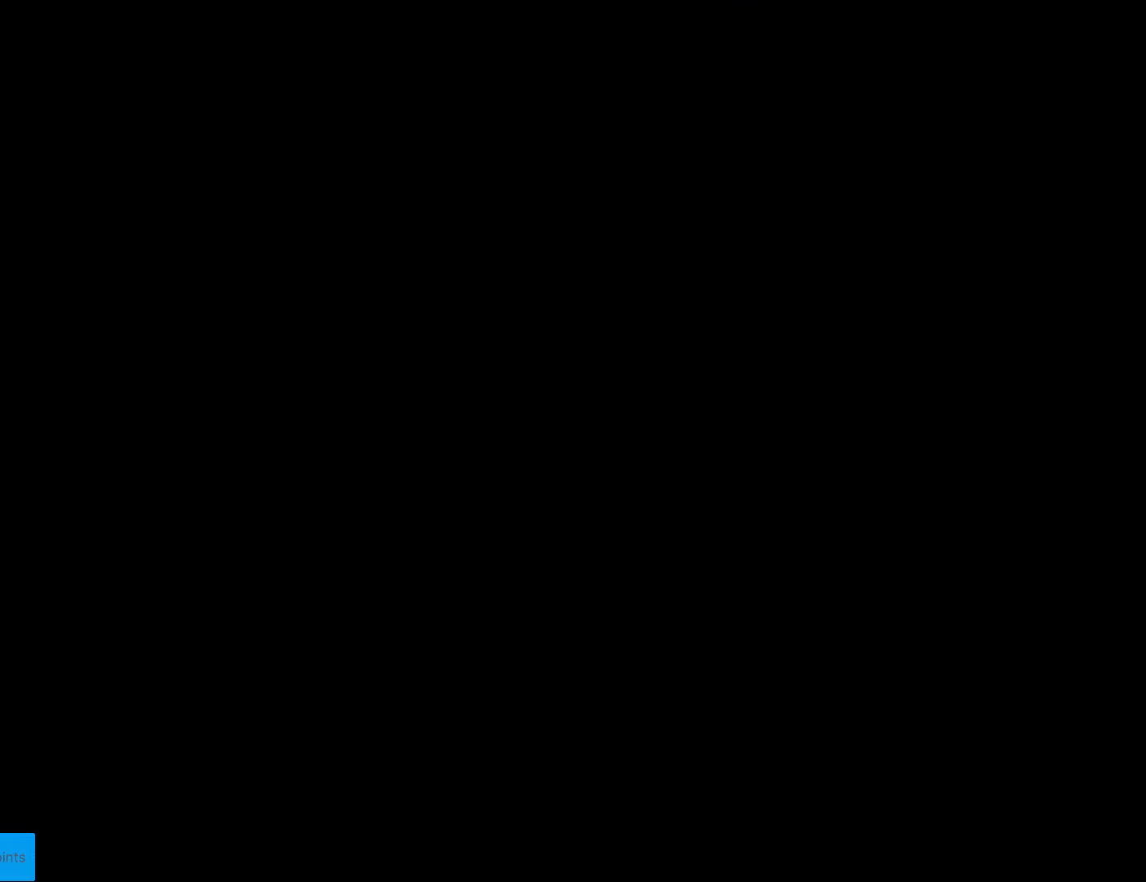
{"buttons": ["B", "Y", "DPAD_RIGHT"], "events": [[298, "B", "down"], [315, "Y", "down"], [333, "DPAD_RIGHT", "down"]]}
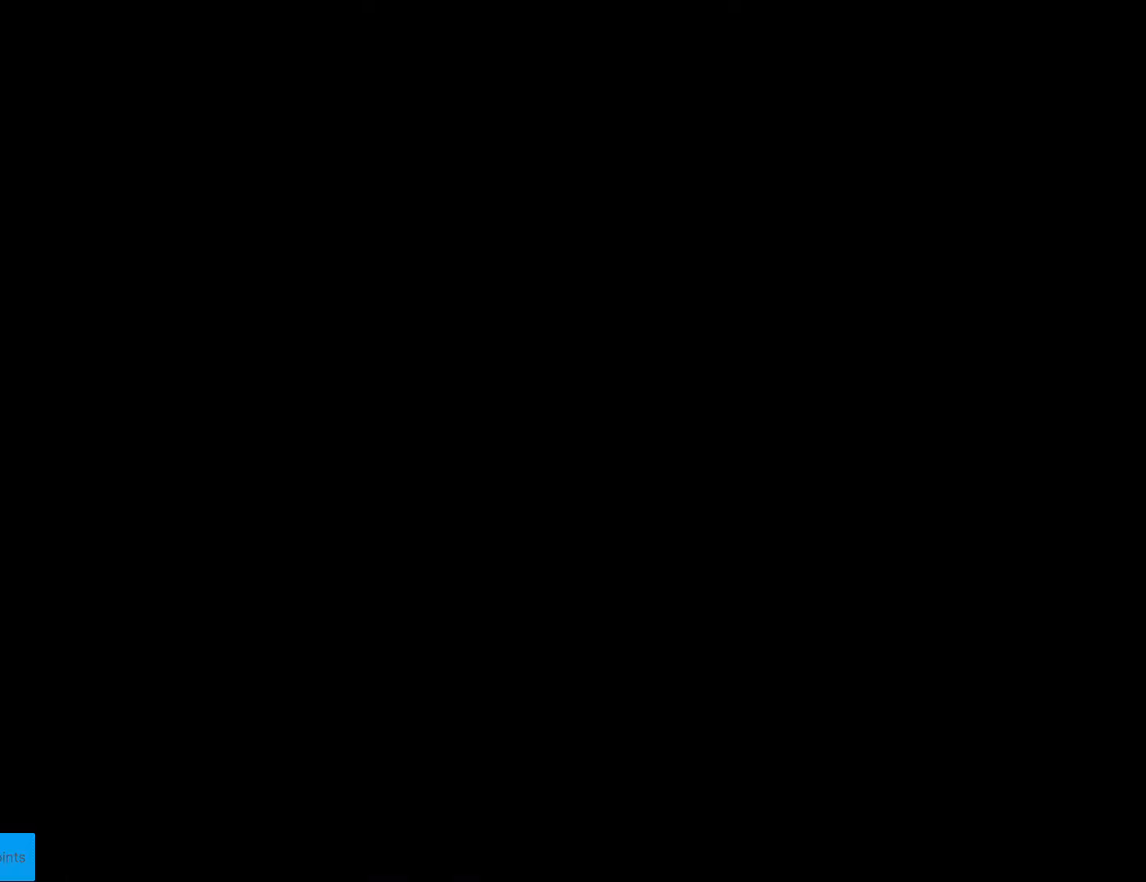
{"buttons": ["B", "Y", "DPAD_RIGHT"], "events": [[280, "B", "up"], [403, "B", "down"]]}
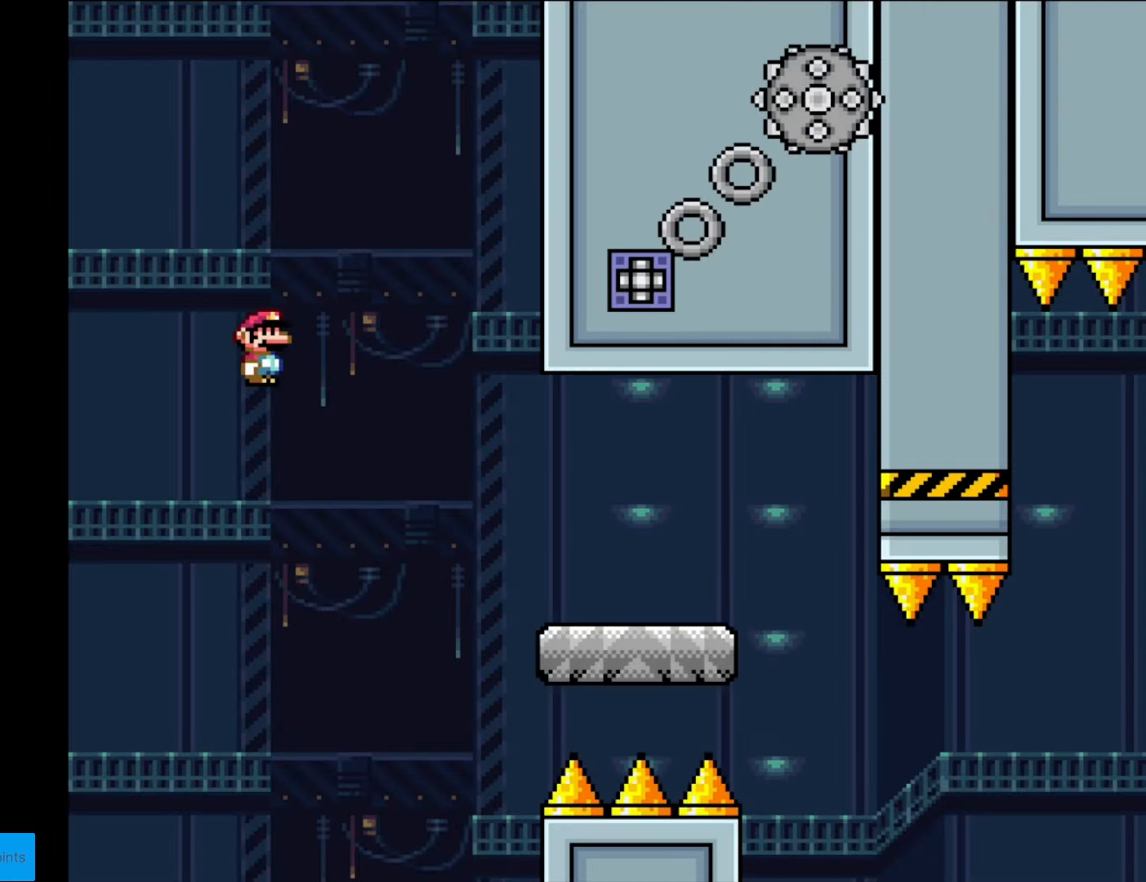
{"buttons": ["X", "DPAD_RIGHT"], "events": [[228, "B", "up"], [280, "X", "down"], [280, "Y", "up"]]}
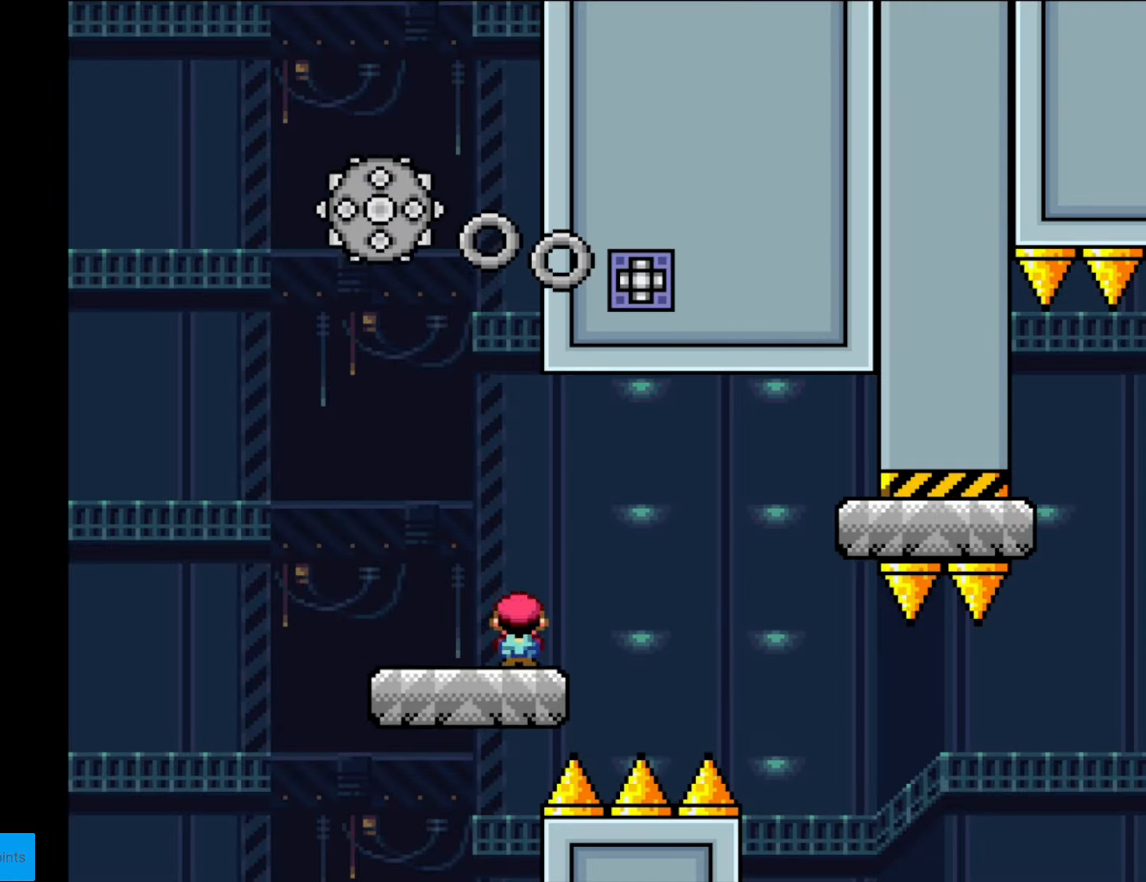
{"buttons": ["X", "DPAD_RIGHT"], "events": [[35, "A", "down"], [105, "A", "up"]]}
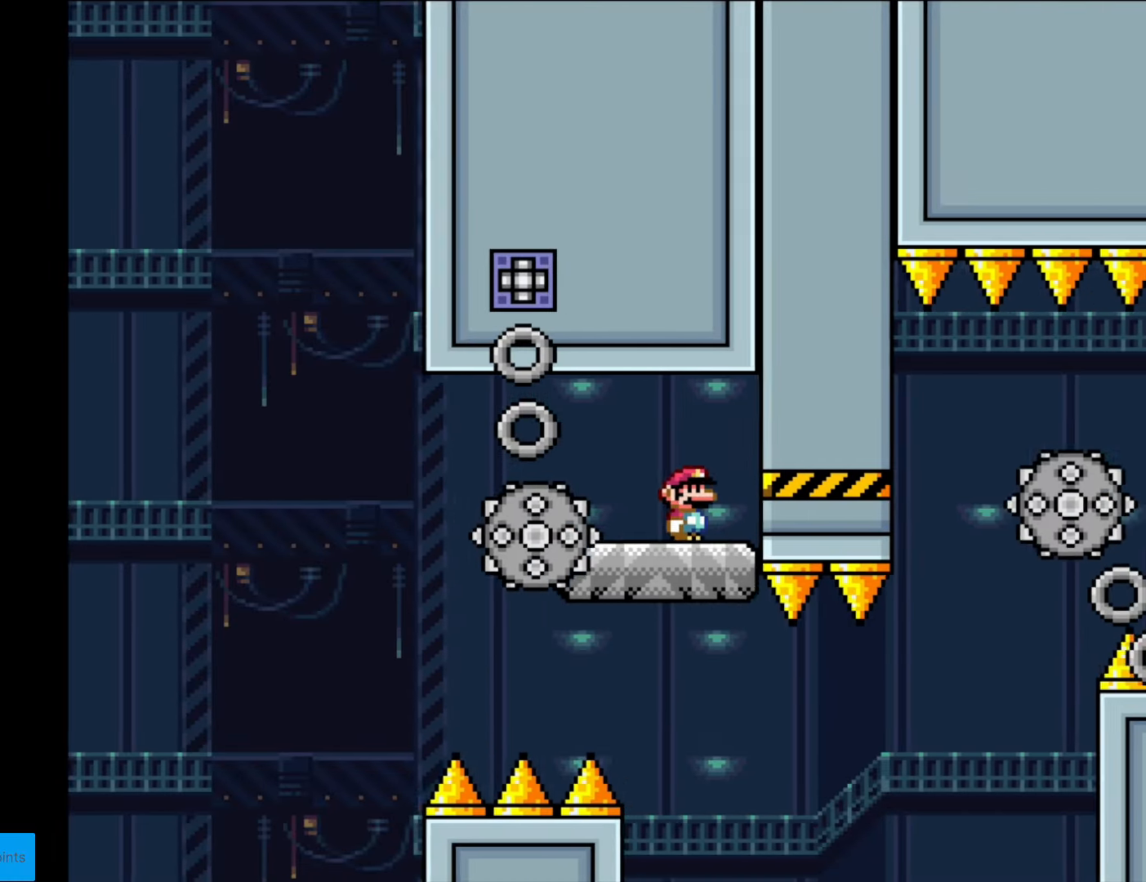
{"buttons": ["X", "DPAD_RIGHT"], "events": [[17, "DPAD_RIGHT", "up"], [105, "DPAD_LEFT", "down"], [227, "DPAD_LEFT", "up"], [490, "DPAD_RIGHT", "down"]]}
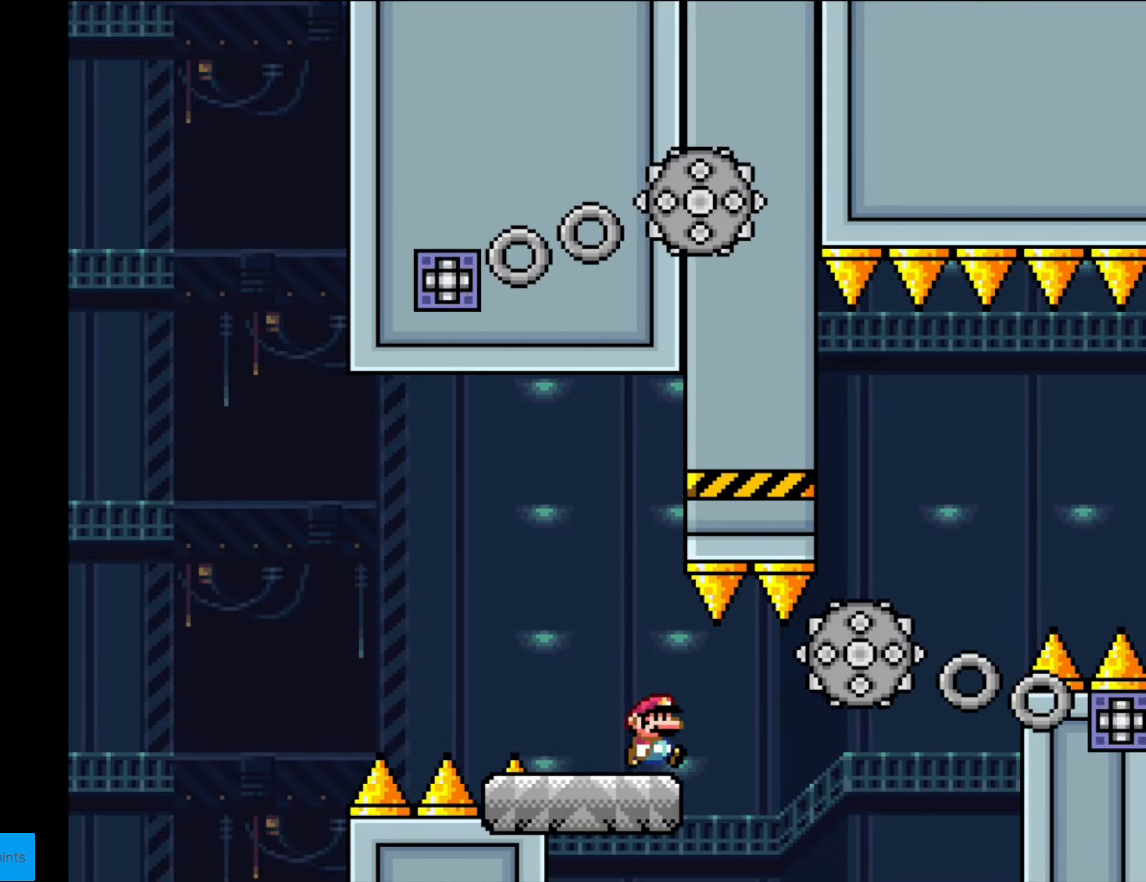
{"buttons": ["X", "DPAD_RIGHT"], "events": [[174, "A", "down"], [227, "A", "up"]]}
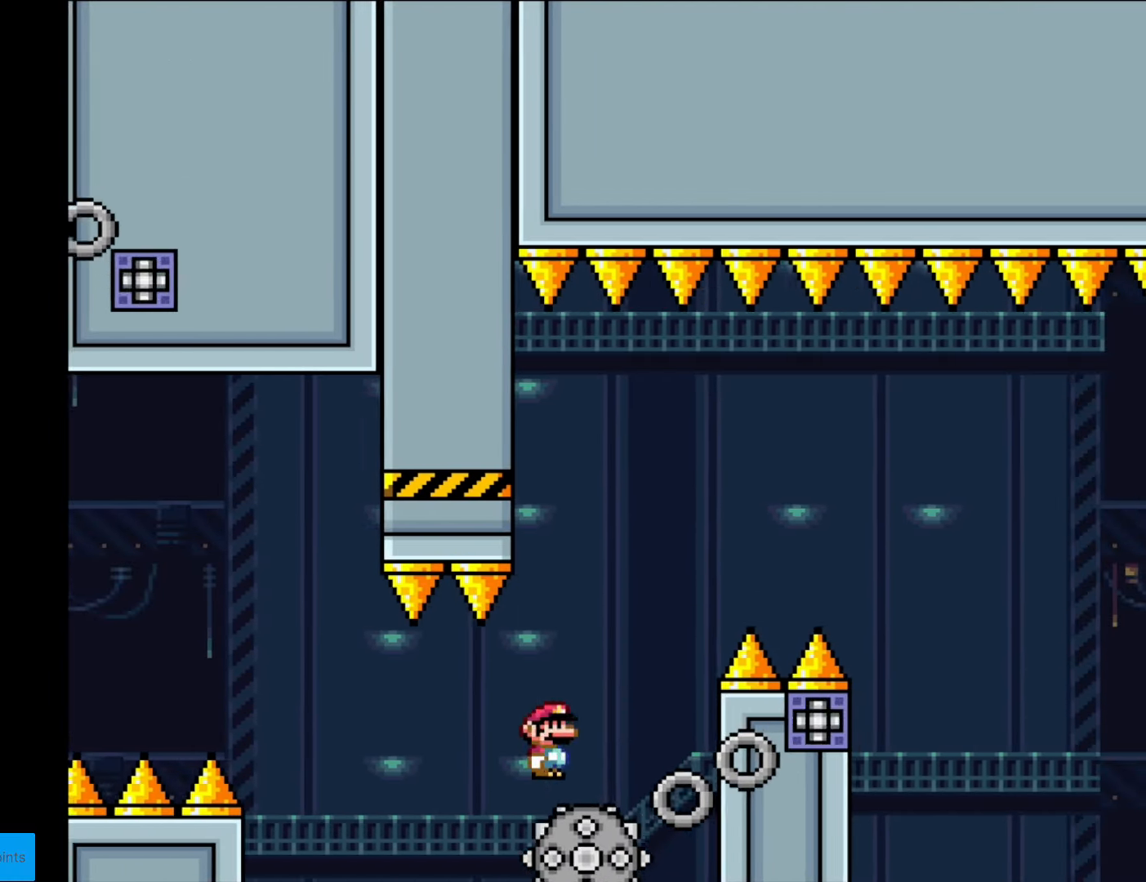
{"buttons": ["A", "X", "DPAD_RIGHT"], "events": [[87, "A", "down"], [140, "DPAD_LEFT", "down"], [140, "DPAD_RIGHT", "up"], [227, "DPAD_DOWN", "down"], [227, "DPAD_LEFT", "up"], [262, "DPAD_DOWN", "up"], [262, "DPAD_RIGHT", "down"]]}
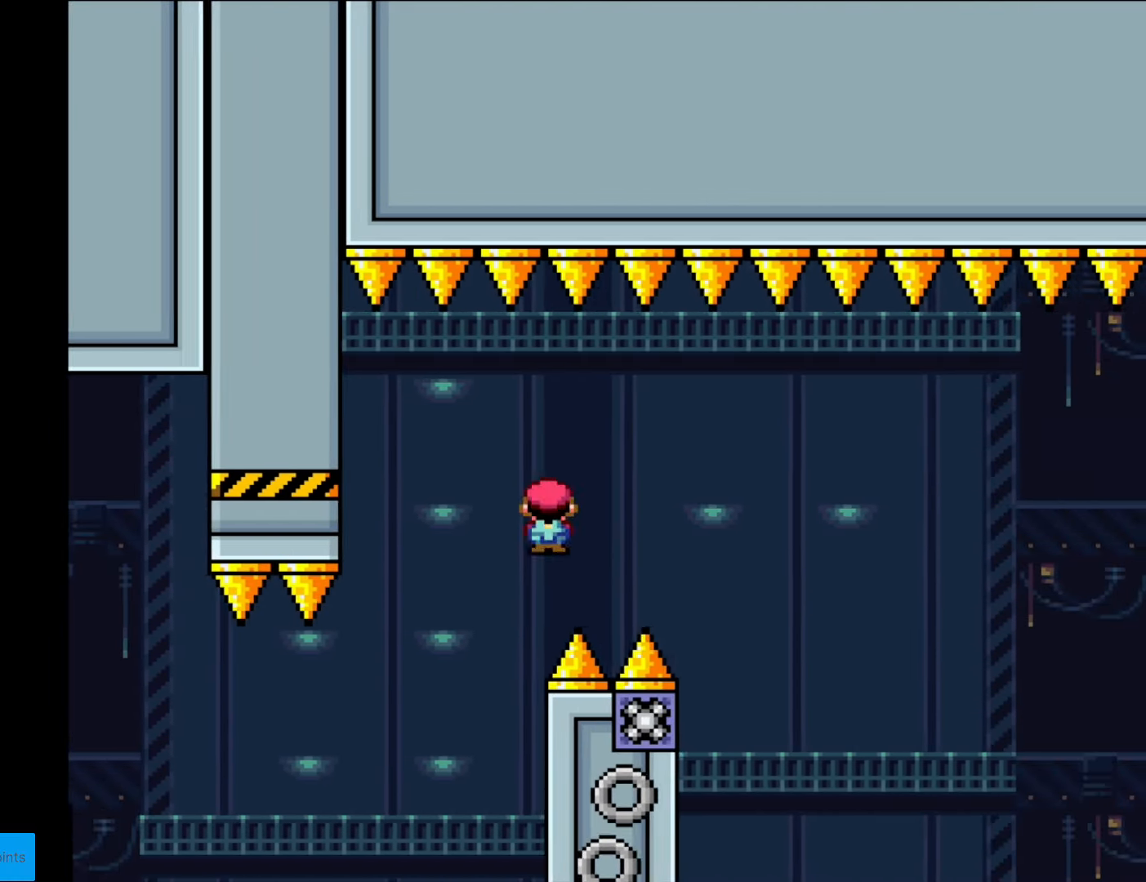
{"buttons": ["A", "X"], "events": [[209, "A", "up"], [367, "DPAD_RIGHT", "up"], [419, "DPAD_LEFT", "down"], [454, "A", "down"], [472, "DPAD_LEFT", "up"]]}
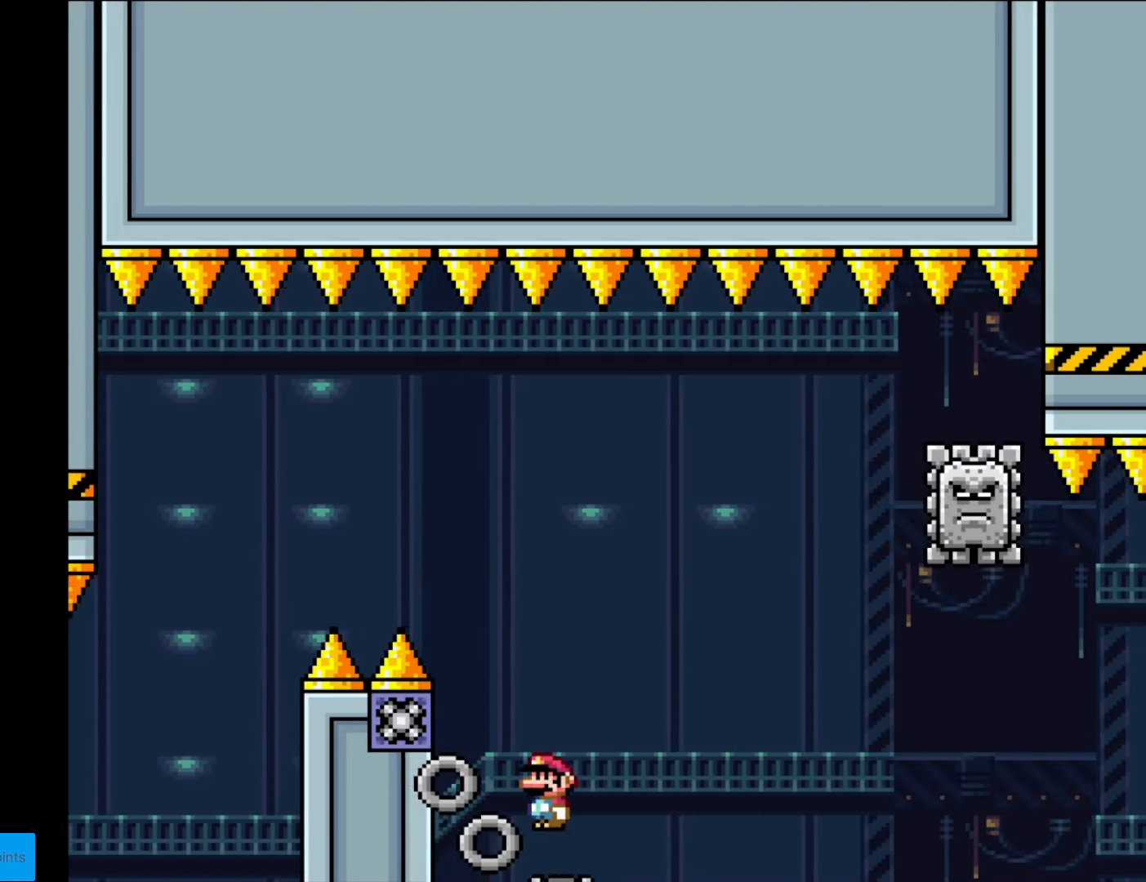
{"buttons": ["A", "X", "DPAD_RIGHT"], "events": [[192, "DPAD_LEFT", "down"], [245, "DPAD_LEFT", "up"], [245, "DPAD_RIGHT", "down"], [297, "A", "up"], [402, "A", "down"]]}